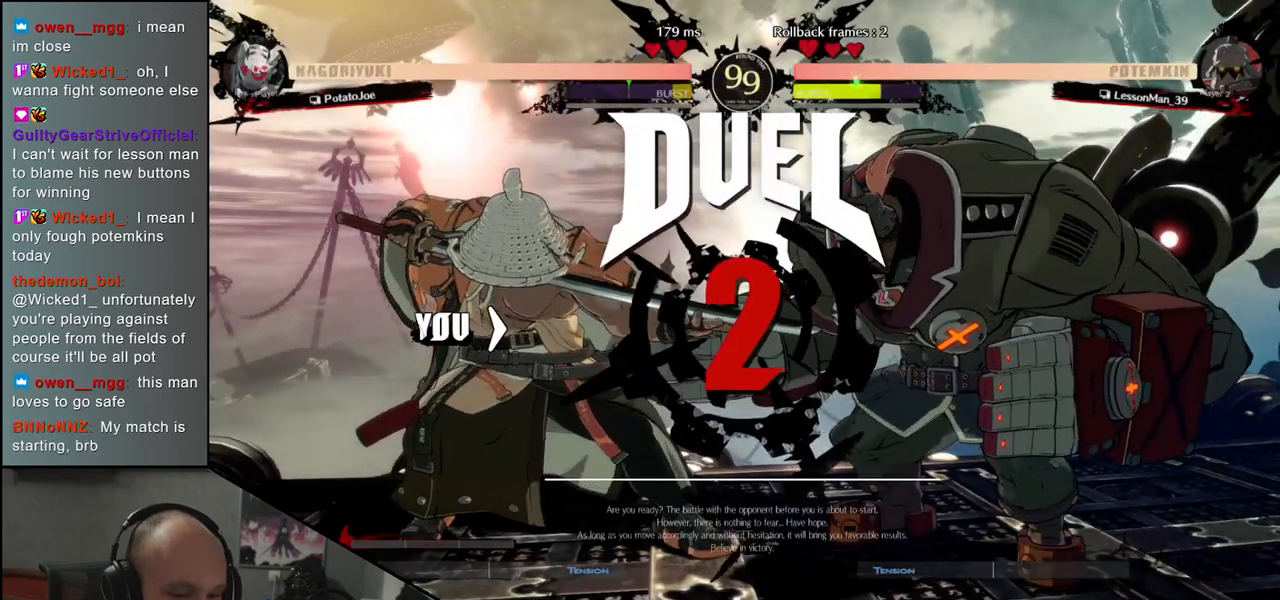
Gameplay with a controller (arcade stick); each line is a JSON object with the inputs held at the frame after it. "events" lists button and stick changes between this image and that frame as [ms after this image, input, new state], when the widget could be followed in between. Not read: L3 R3.
{"buttons": [], "left_stick": "left", "events": [[133, "left_stick", "left"]]}
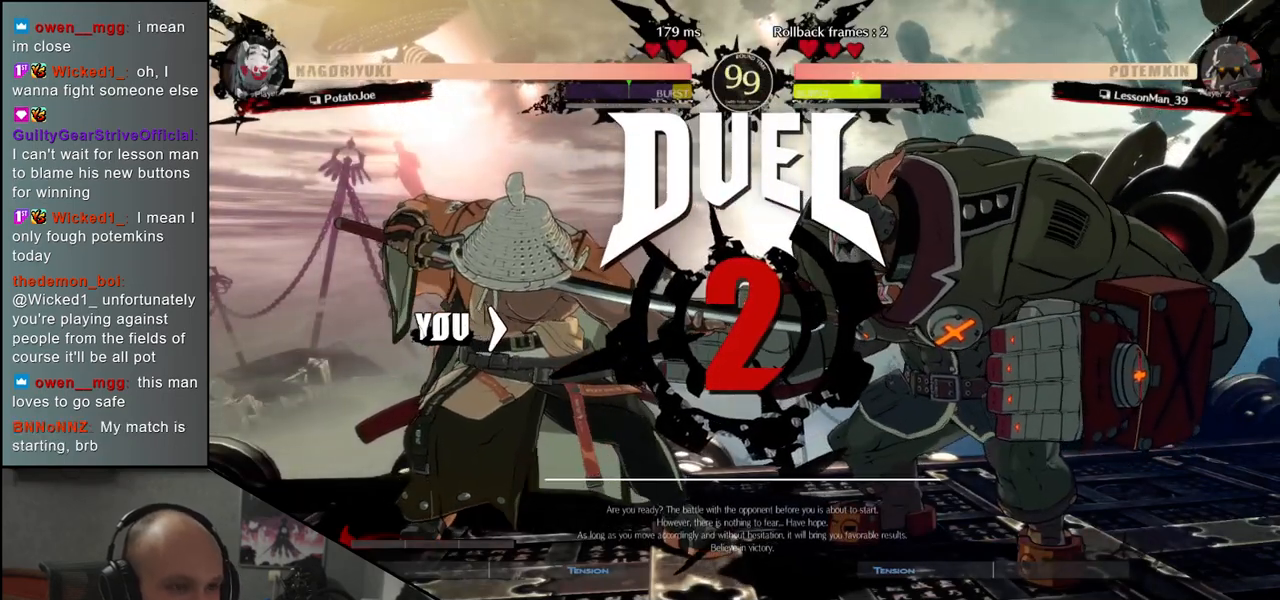
{"buttons": [], "left_stick": "left", "events": []}
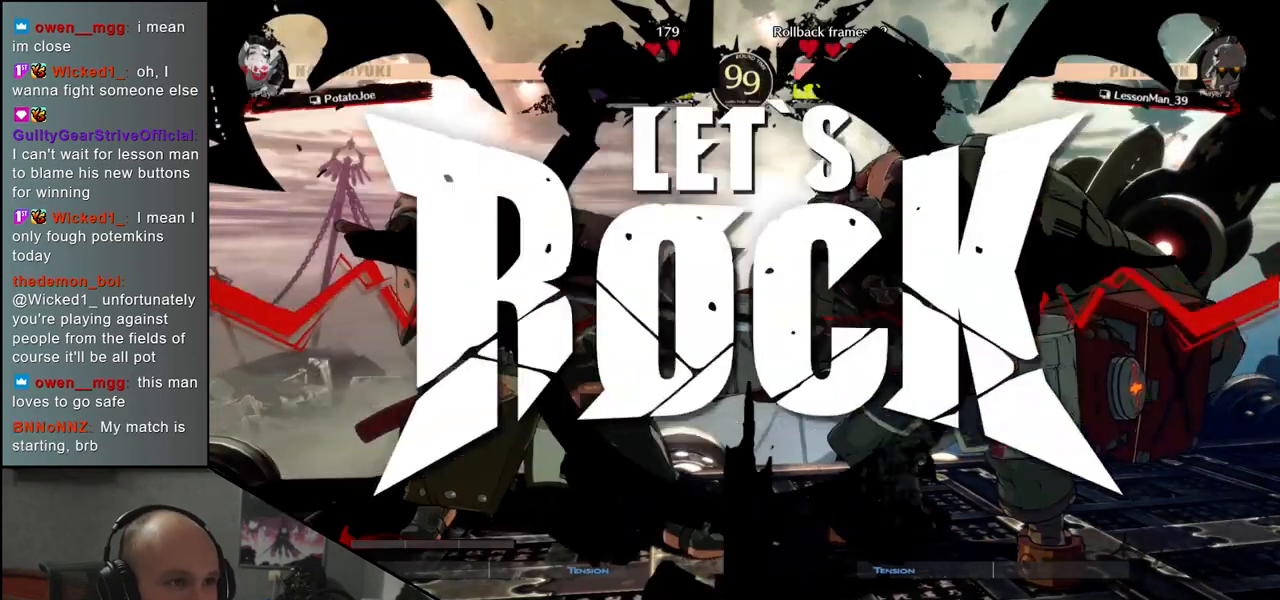
{"buttons": [], "left_stick": "down", "events": [[150, "left_stick", "right"], [417, "left_stick", "down"]]}
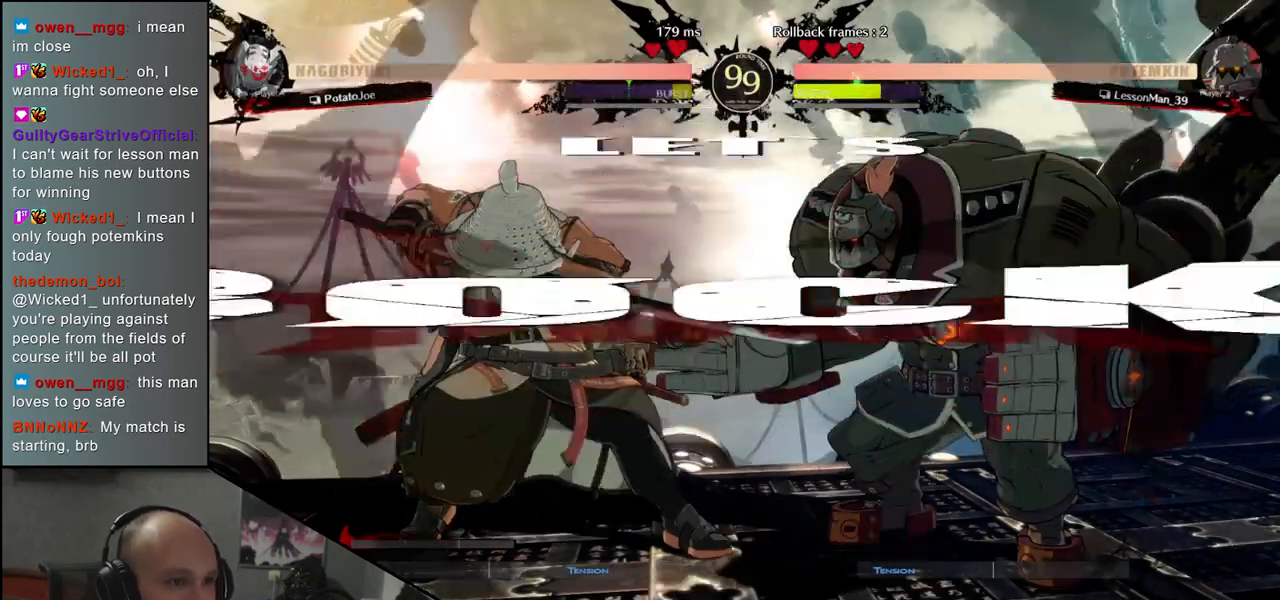
{"buttons": [], "left_stick": "left", "events": [[17, "left_stick", "right"], [83, "left_stick", "down"], [100, "SQUARE", "down"], [200, "SQUARE", "up"], [200, "left_stick", "center"], [350, "left_stick", "left"]]}
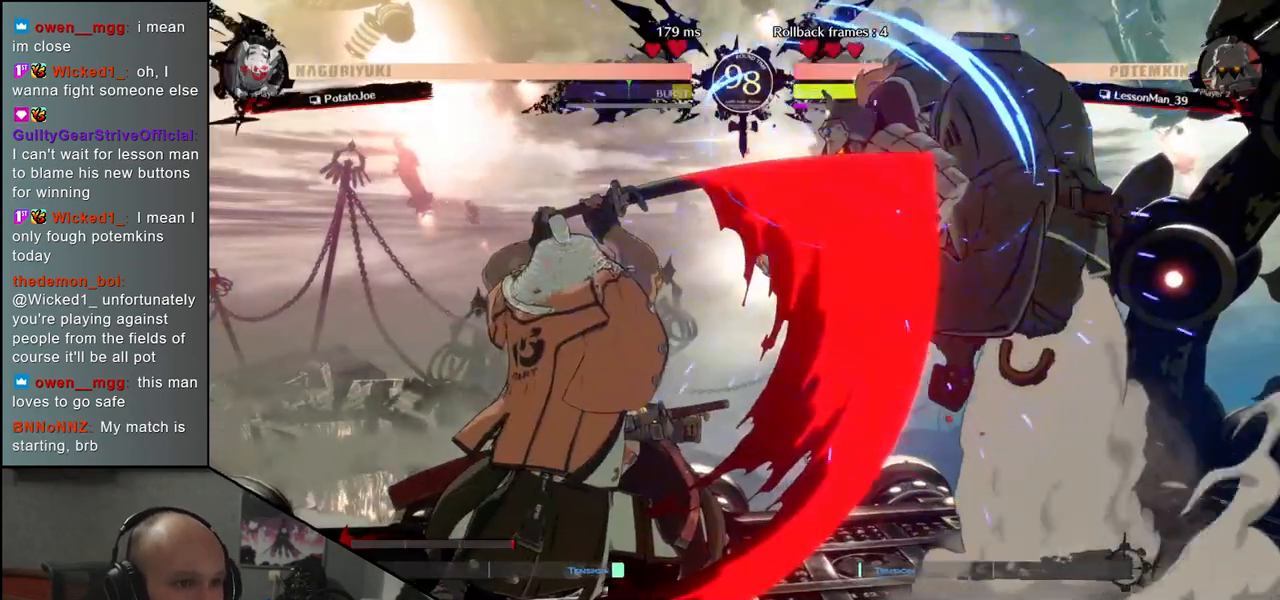
{"buttons": [], "left_stick": "down", "events": [[117, "left_stick", "down"], [183, "left_stick", "right"], [217, "L2", "down"], [267, "left_stick", "center"], [300, "L2", "up"], [483, "left_stick", "down"]]}
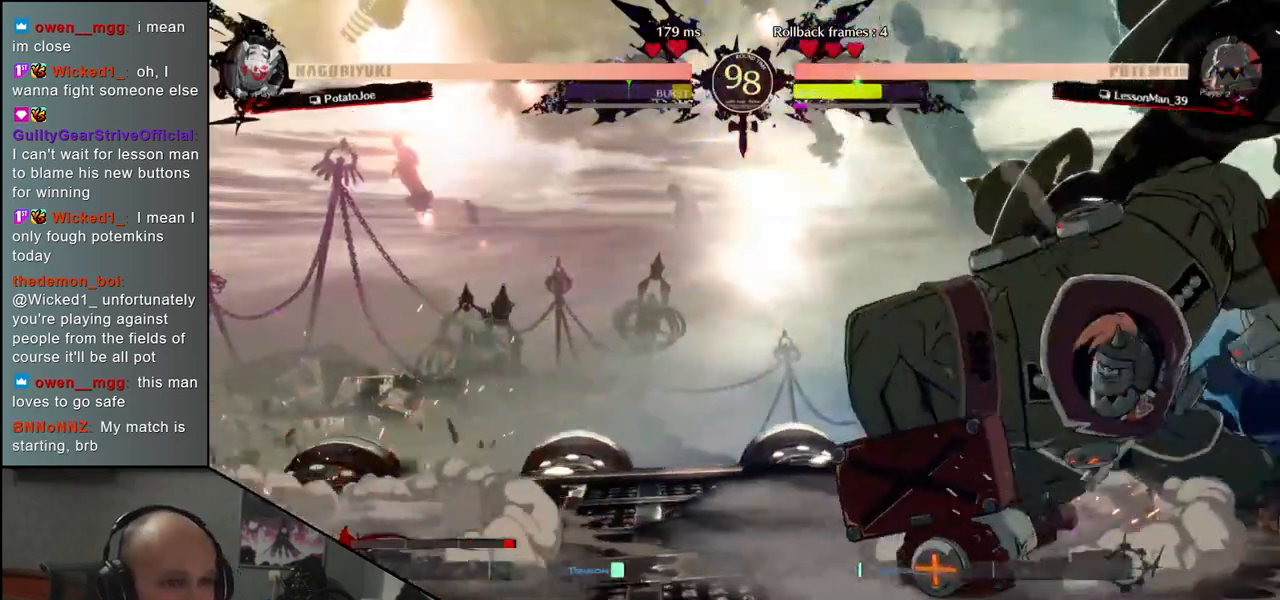
{"buttons": ["SQUARE"], "left_stick": "center", "events": [[67, "TRIANGLE", "down"], [133, "TRIANGLE", "up"], [217, "TRIANGLE", "down"], [300, "TRIANGLE", "up"], [433, "left_stick", "center"], [500, "SQUARE", "down"]]}
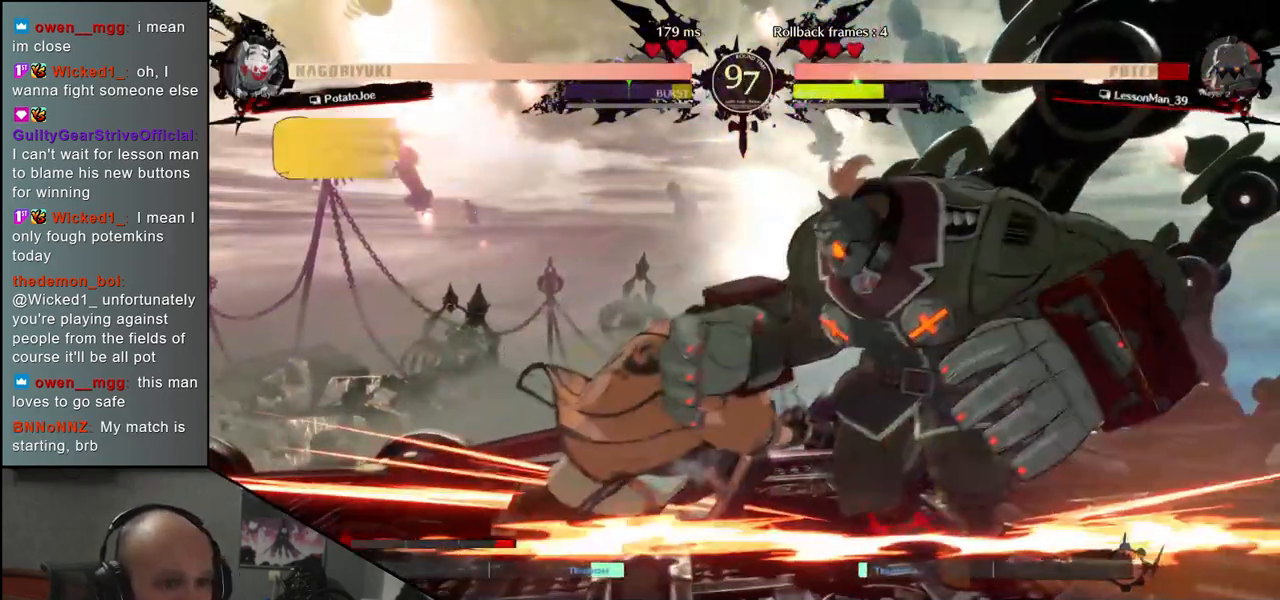
{"buttons": [], "left_stick": "center", "events": [[83, "SQUARE", "up"], [167, "SQUARE", "down"], [250, "SQUARE", "up"]]}
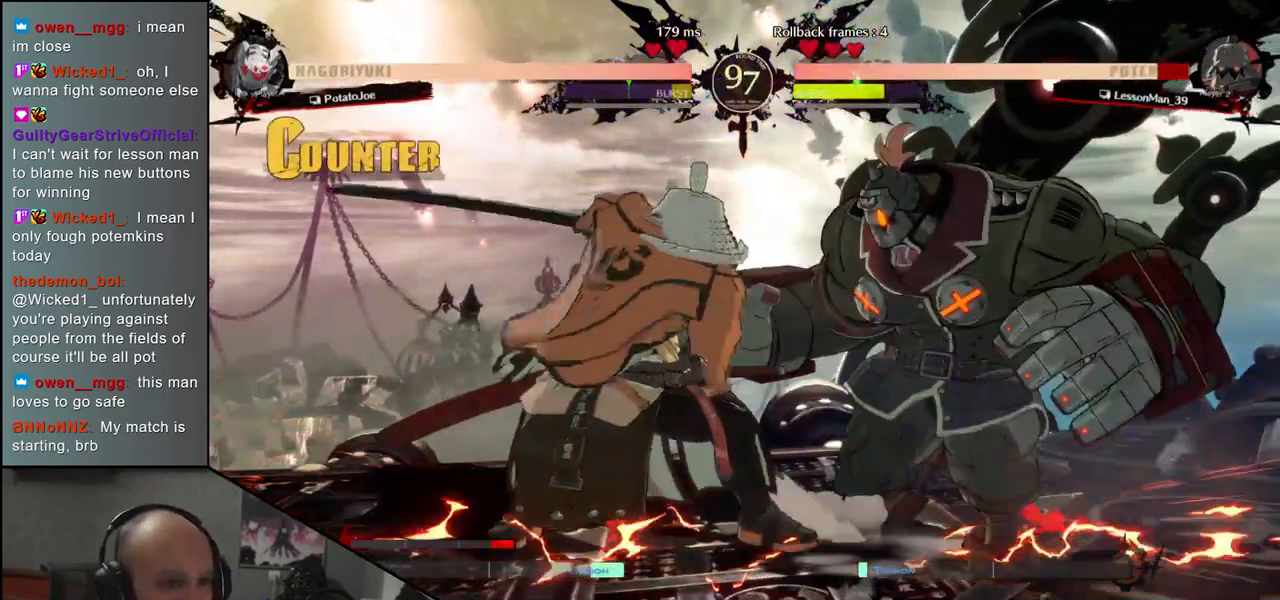
{"buttons": ["L2"], "left_stick": "center", "events": [[133, "left_stick", "left"], [300, "left_stick", "down"], [367, "left_stick", "right"], [417, "L2", "down"], [467, "left_stick", "center"]]}
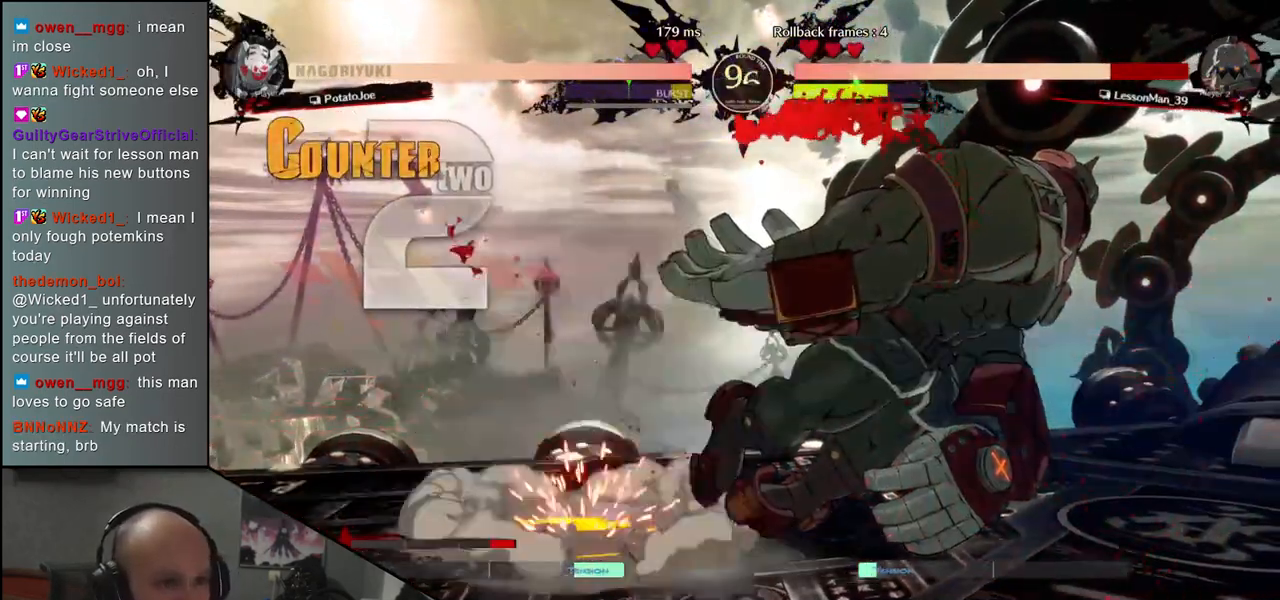
{"buttons": [], "left_stick": "left", "events": [[17, "L2", "up"], [167, "left_stick", "left"]]}
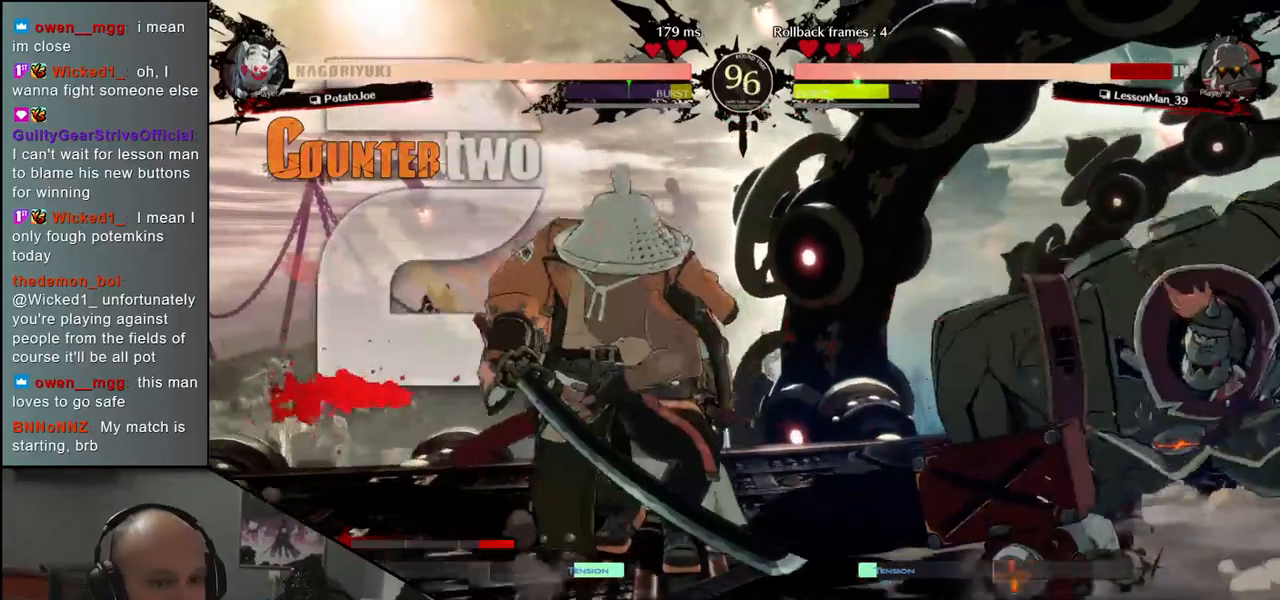
{"buttons": ["L2"], "left_stick": "down", "events": [[50, "left_stick", "right"], [267, "left_stick", "center"], [383, "left_stick", "down"], [467, "L2", "down"]]}
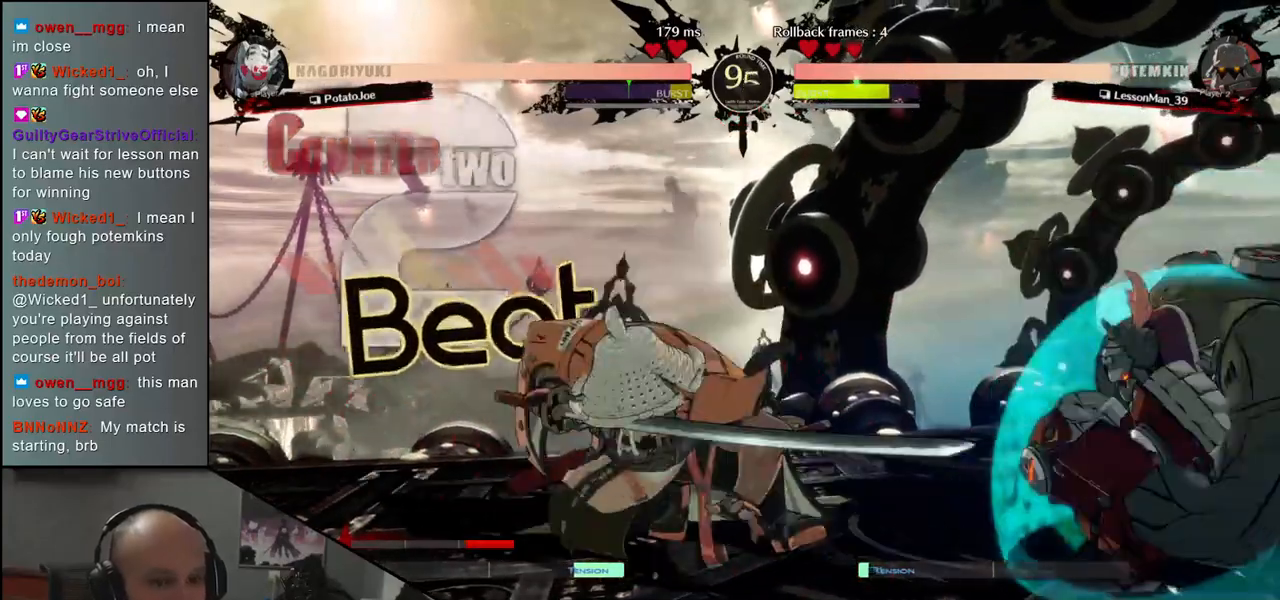
{"buttons": [], "left_stick": "center", "events": [[50, "L2", "up"], [250, "L1", "down"], [250, "left_stick", "center"], [333, "L1", "up"]]}
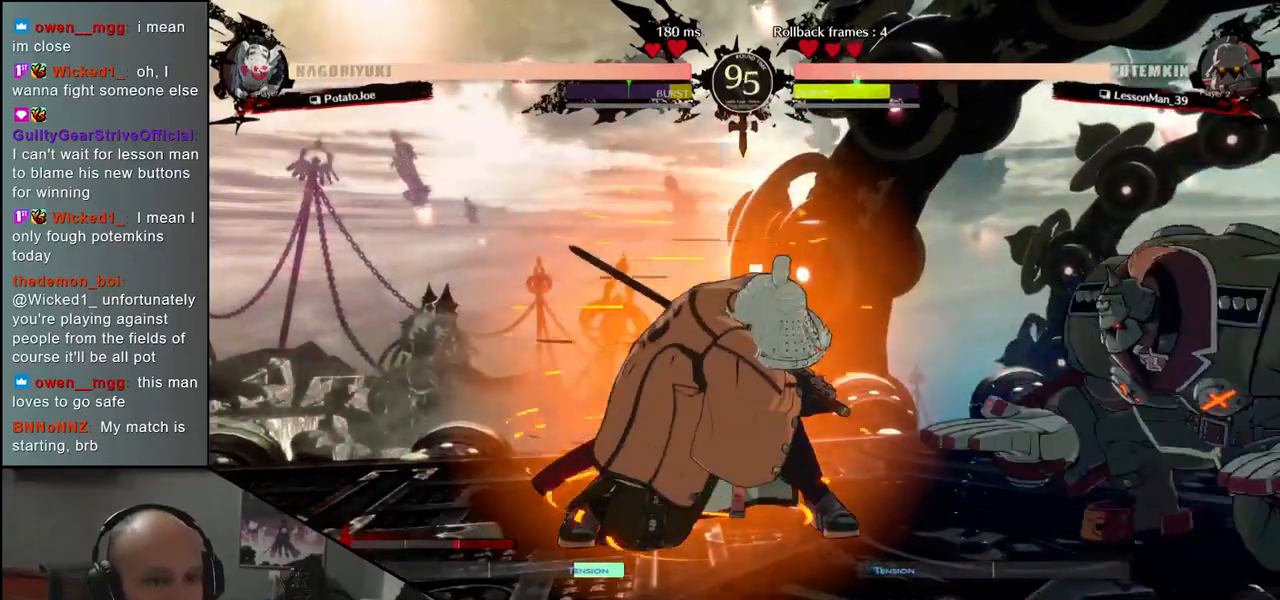
{"buttons": [], "left_stick": "left", "events": [[450, "left_stick", "left"]]}
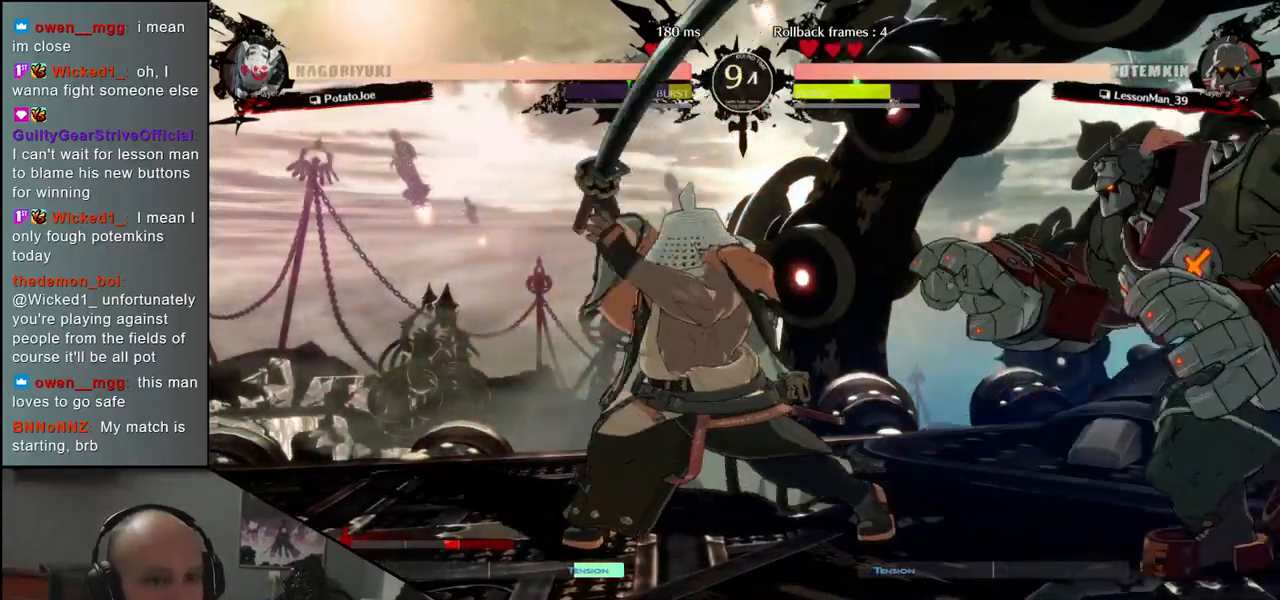
{"buttons": [], "left_stick": "left", "events": [[183, "R2", "down"], [283, "R2", "up"]]}
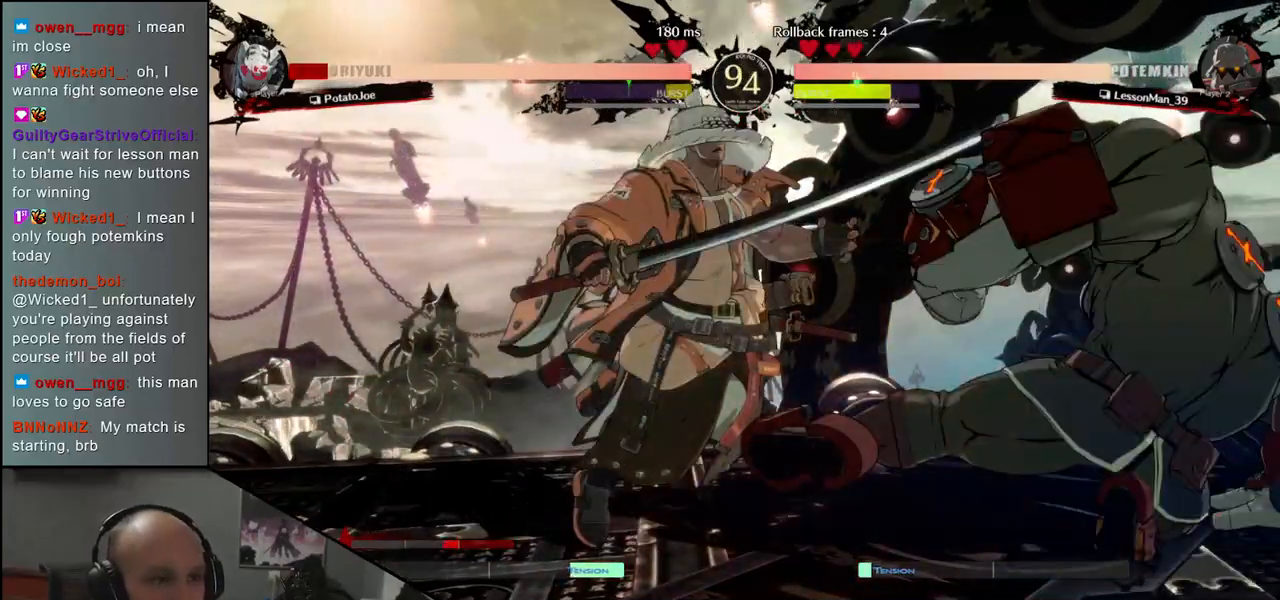
{"buttons": [], "left_stick": "left", "events": []}
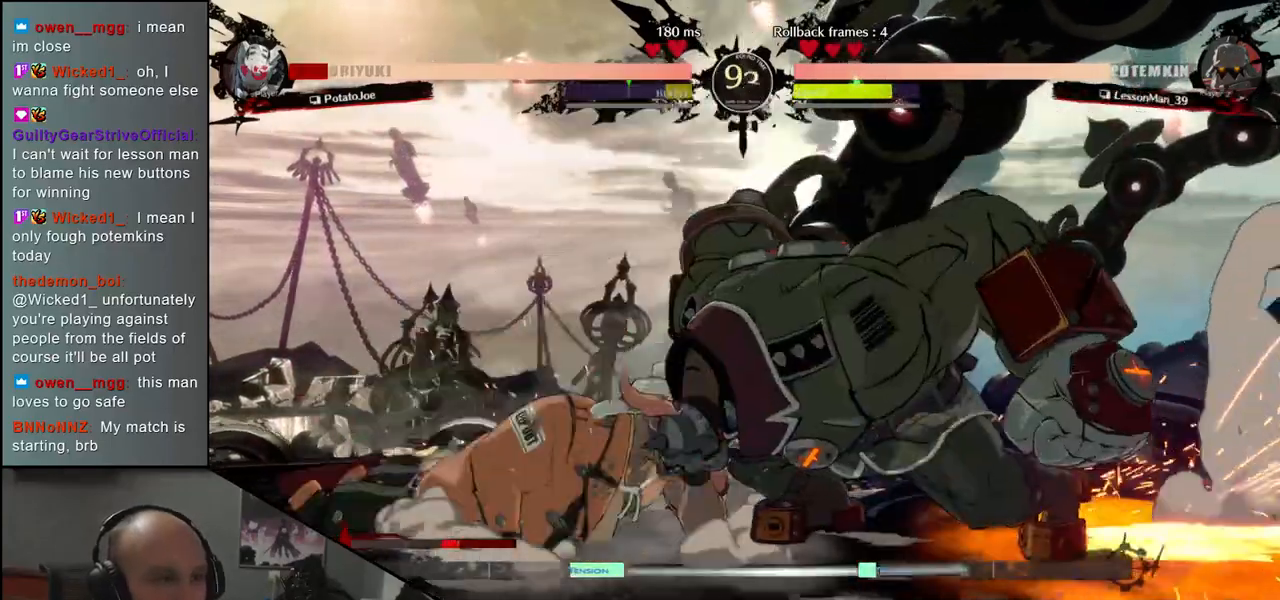
{"buttons": [], "left_stick": "down-left", "events": [[333, "left_stick", "down-left"]]}
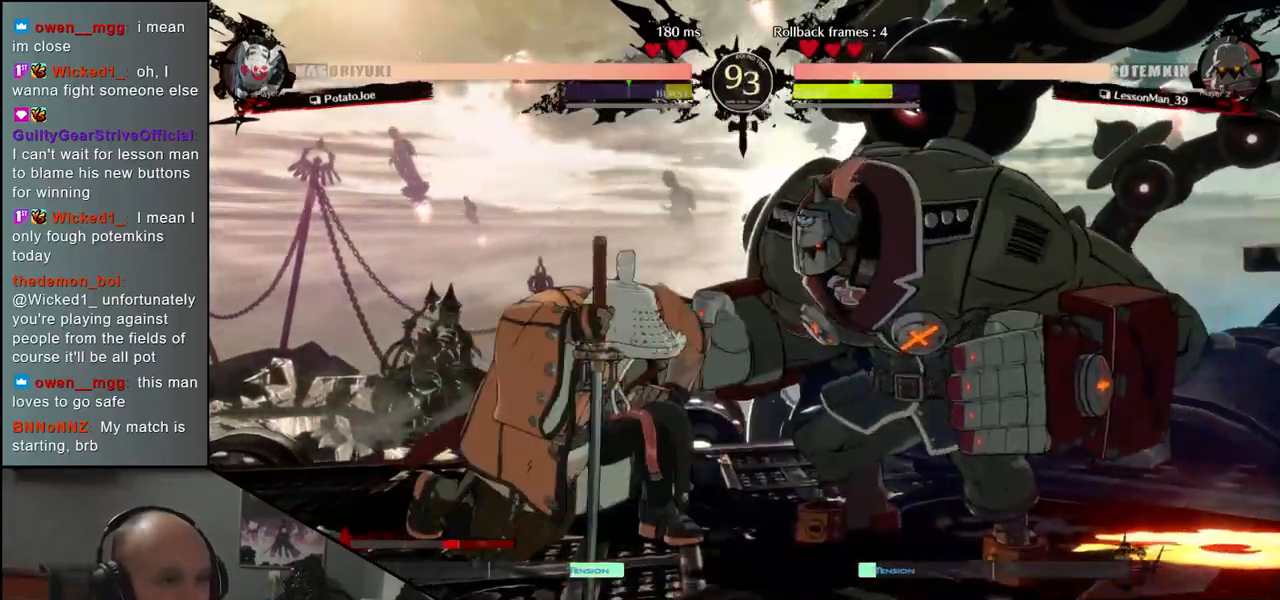
{"buttons": [], "left_stick": "left", "events": [[450, "left_stick", "left"]]}
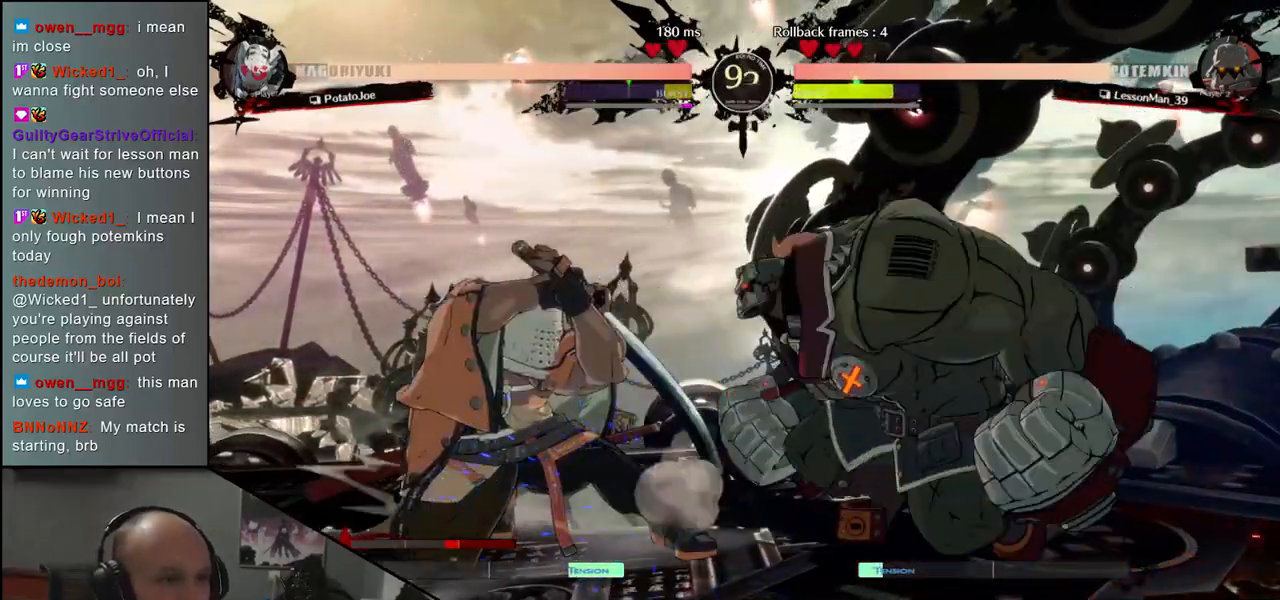
{"buttons": [], "left_stick": "left", "events": []}
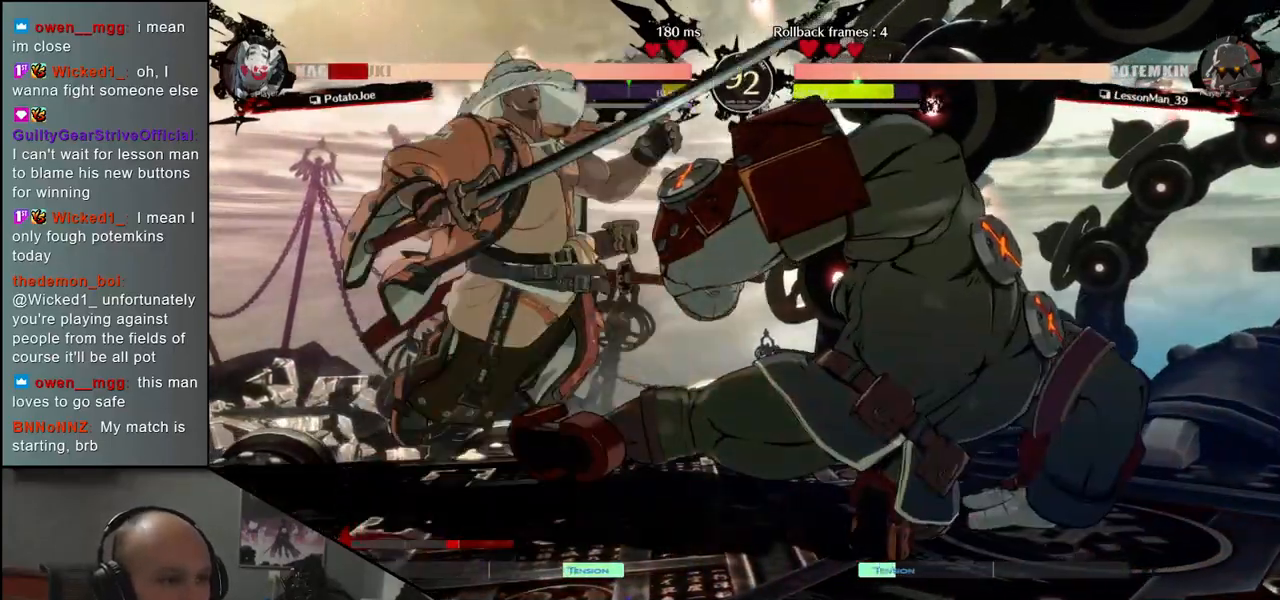
{"buttons": [], "left_stick": "left", "events": [[200, "left_stick", "down-left"], [500, "left_stick", "left"]]}
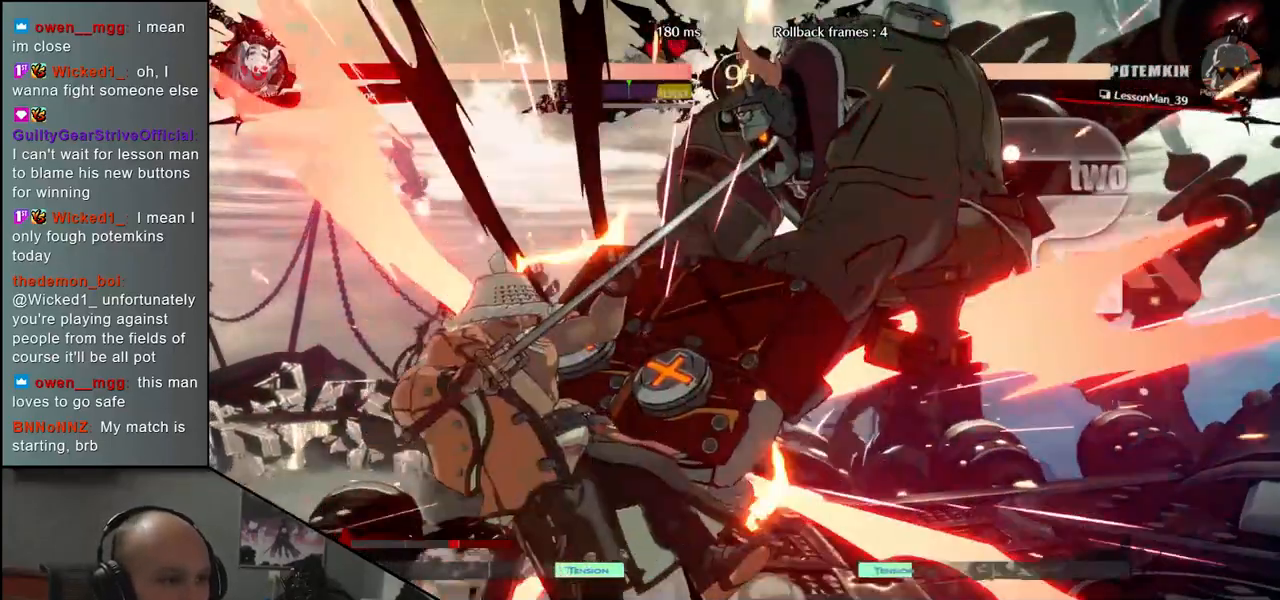
{"buttons": [], "left_stick": "down-left", "events": [[467, "left_stick", "down-left"]]}
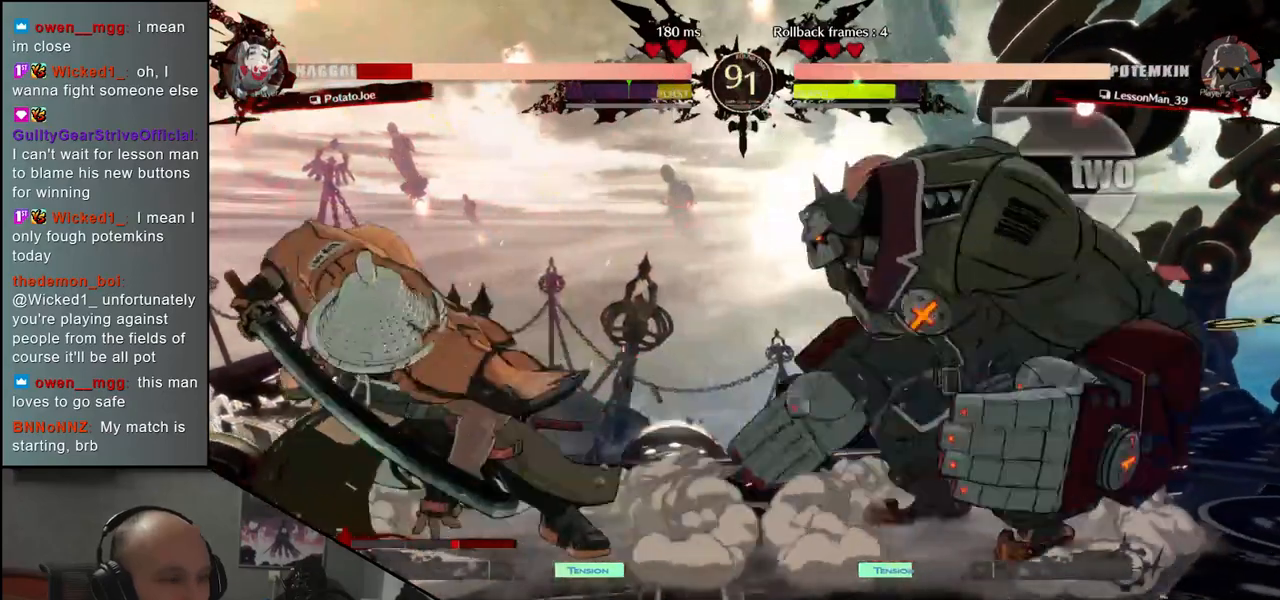
{"buttons": [], "left_stick": "down-left", "events": []}
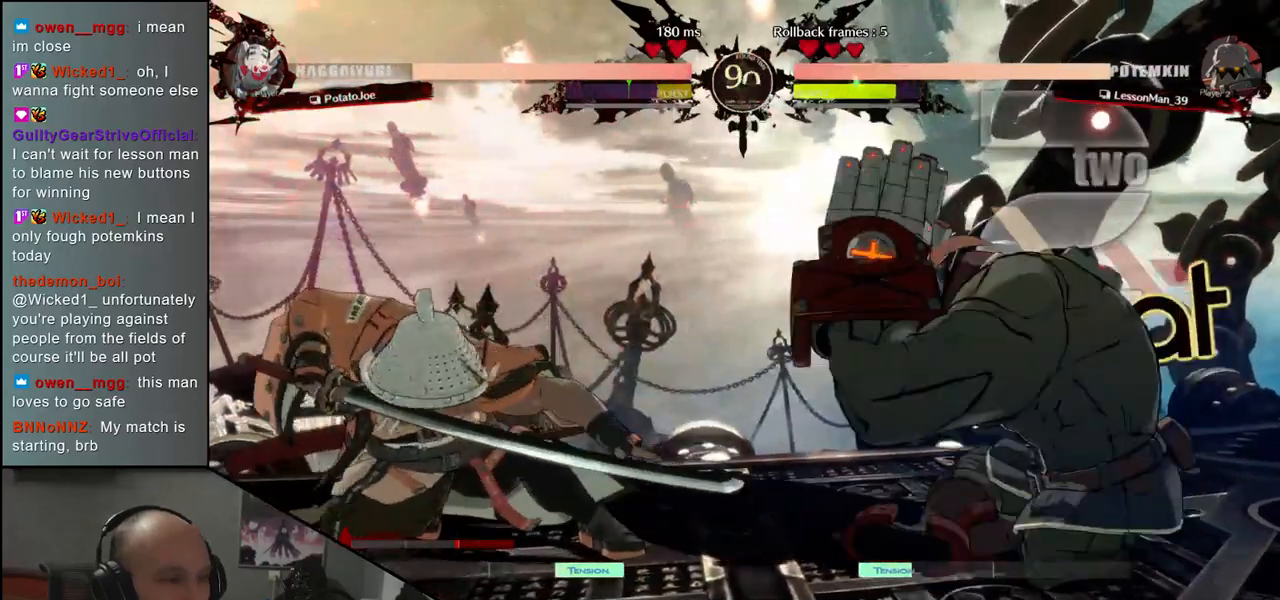
{"buttons": [], "left_stick": "down-left", "events": [[233, "SQUARE", "down"], [350, "SQUARE", "up"]]}
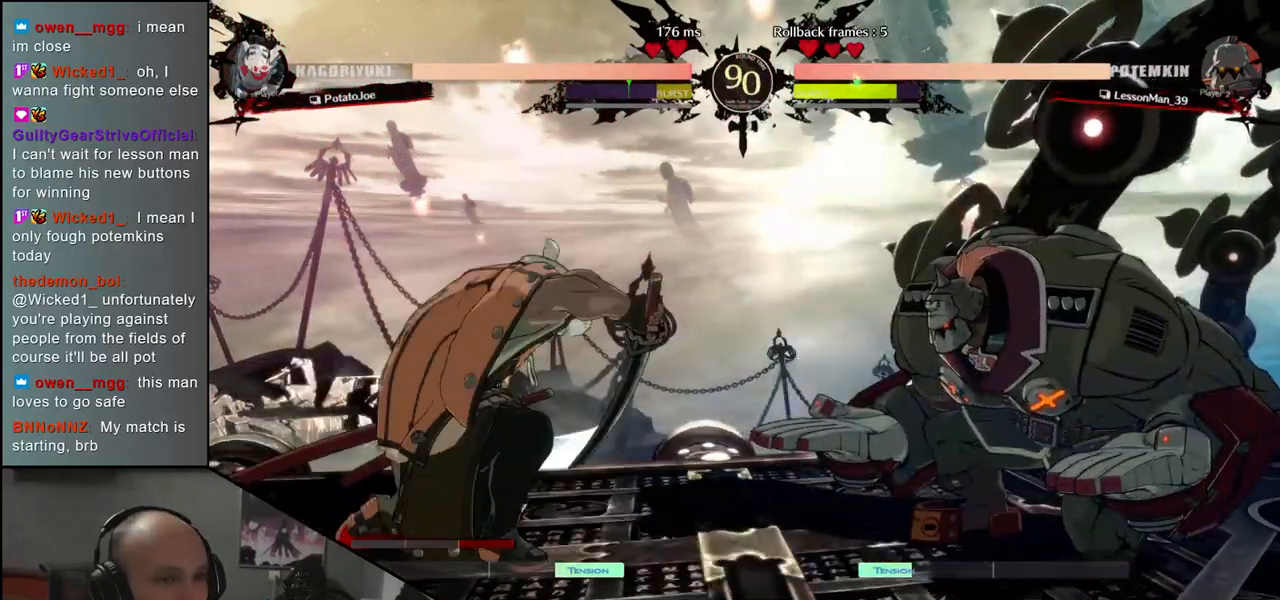
{"buttons": [], "left_stick": "left", "events": [[267, "left_stick", "left"]]}
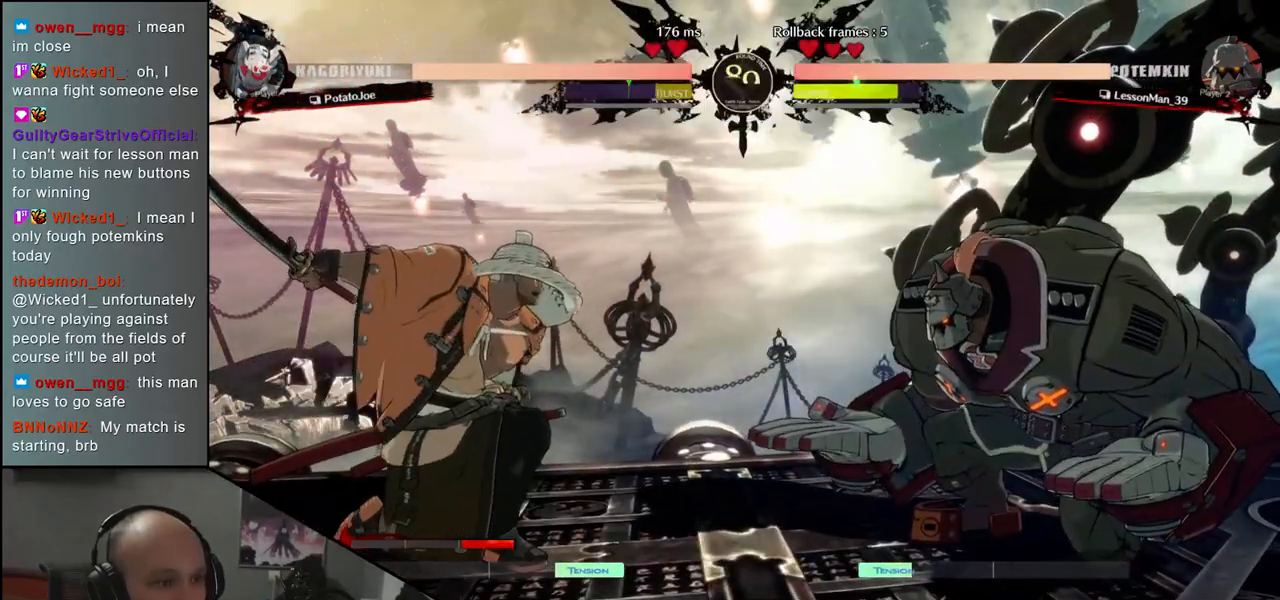
{"buttons": [], "left_stick": "left", "events": [[150, "R2", "down"], [267, "R2", "up"]]}
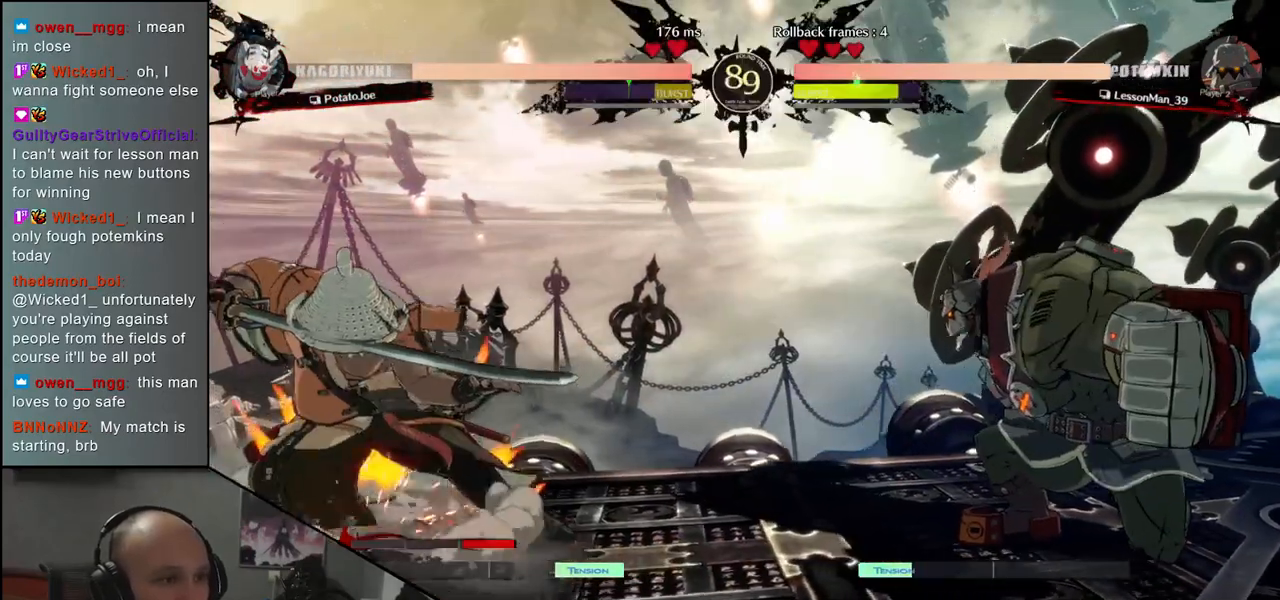
{"buttons": ["L2"], "left_stick": "right", "events": [[117, "left_stick", "down"], [183, "left_stick", "right"], [200, "TRIANGLE", "down"], [300, "TRIANGLE", "up"], [300, "left_stick", "left"], [383, "left_stick", "down"], [433, "L2", "down"], [450, "left_stick", "right"]]}
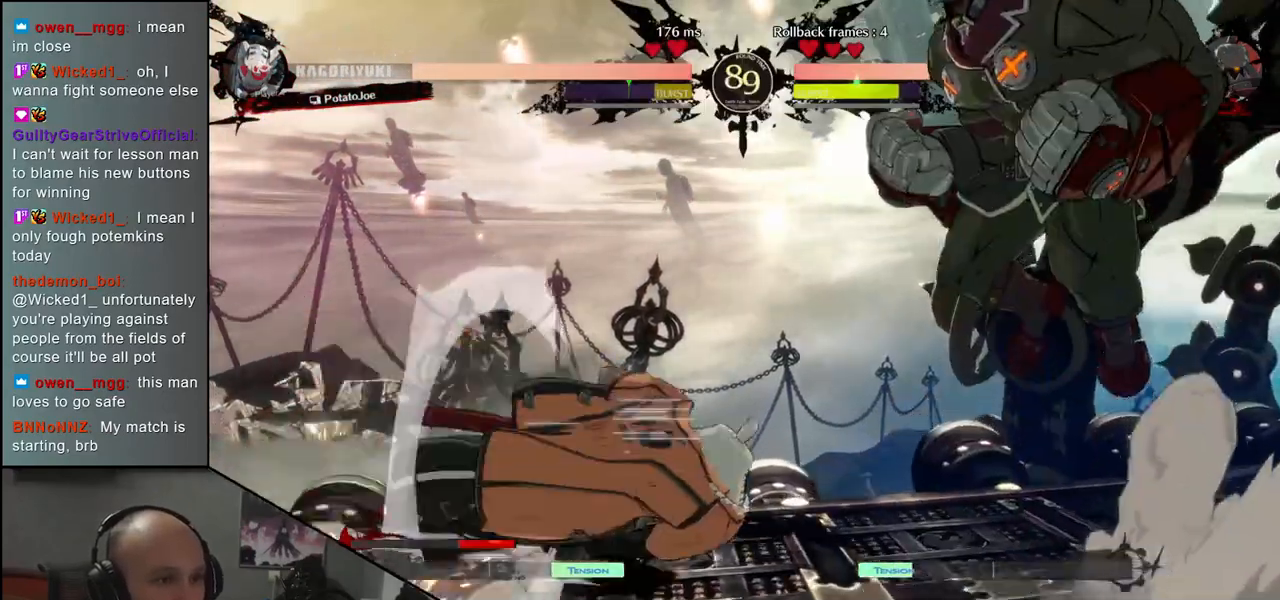
{"buttons": [], "left_stick": "center", "events": [[33, "L2", "up"], [33, "left_stick", "center"], [167, "TRIANGLE", "down"], [267, "TRIANGLE", "up"], [367, "TRIANGLE", "down"], [450, "TRIANGLE", "up"]]}
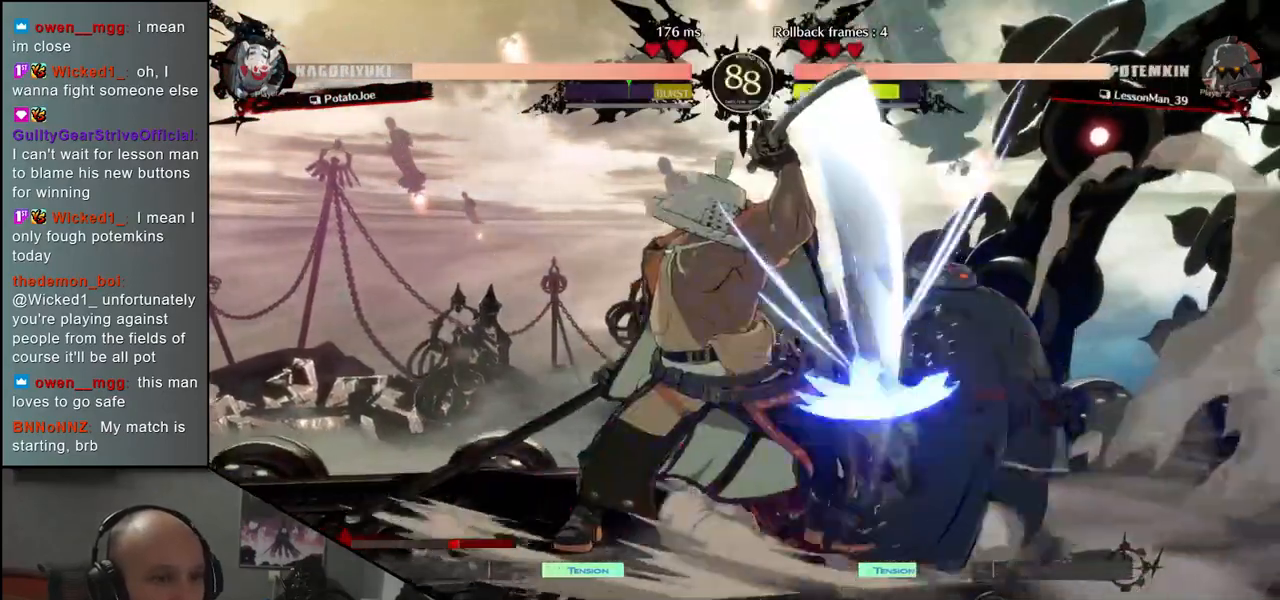
{"buttons": ["TRIANGLE"], "left_stick": "center", "events": [[50, "TRIANGLE", "down"], [150, "TRIANGLE", "up"], [267, "TRIANGLE", "down"], [367, "TRIANGLE", "up"], [467, "TRIANGLE", "down"]]}
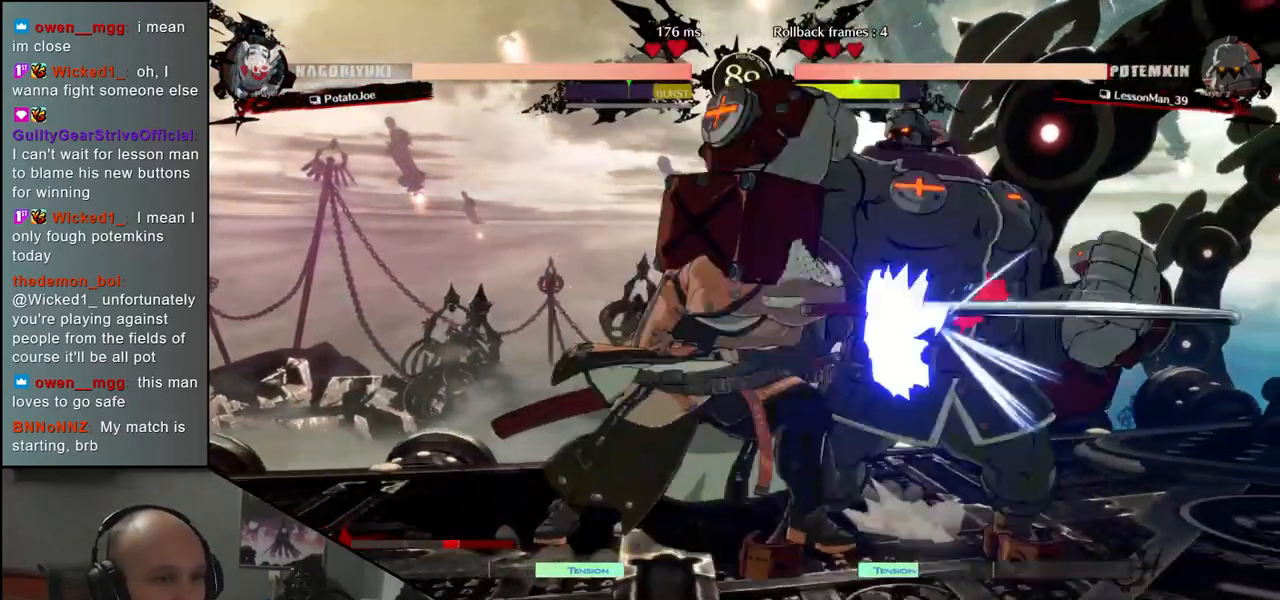
{"buttons": [], "left_stick": "left", "events": [[50, "TRIANGLE", "up"], [183, "TRIANGLE", "down"], [283, "TRIANGLE", "up"], [500, "left_stick", "left"]]}
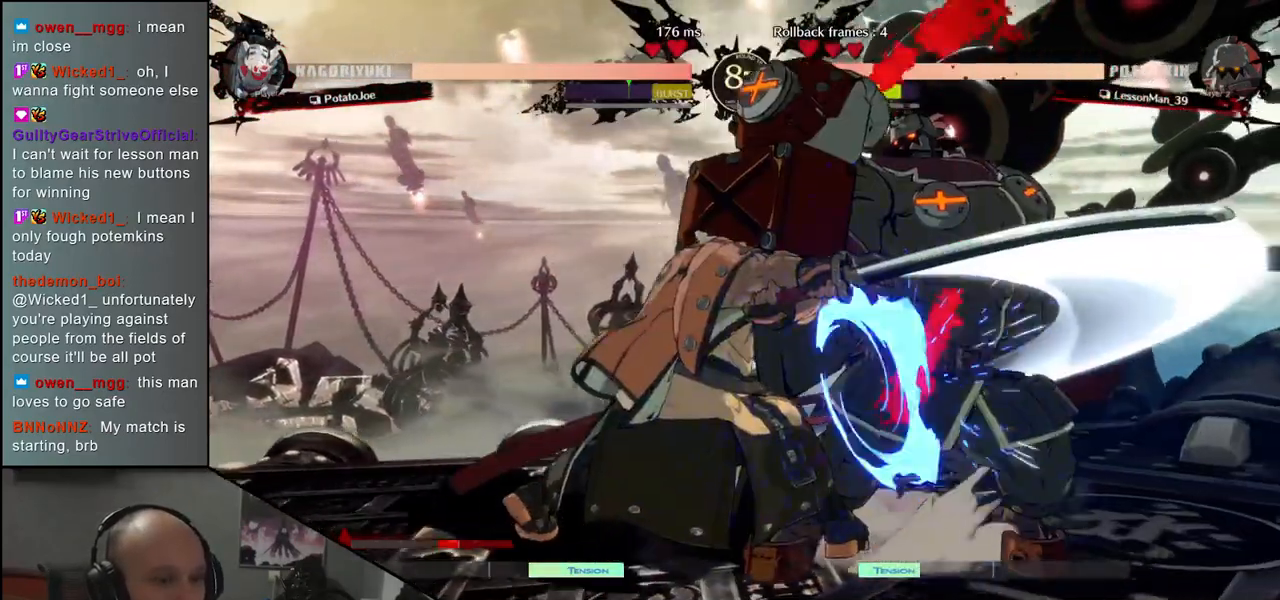
{"buttons": ["R2"], "left_stick": "left", "events": [[233, "R2", "down"], [350, "R2", "up"], [417, "R2", "down"]]}